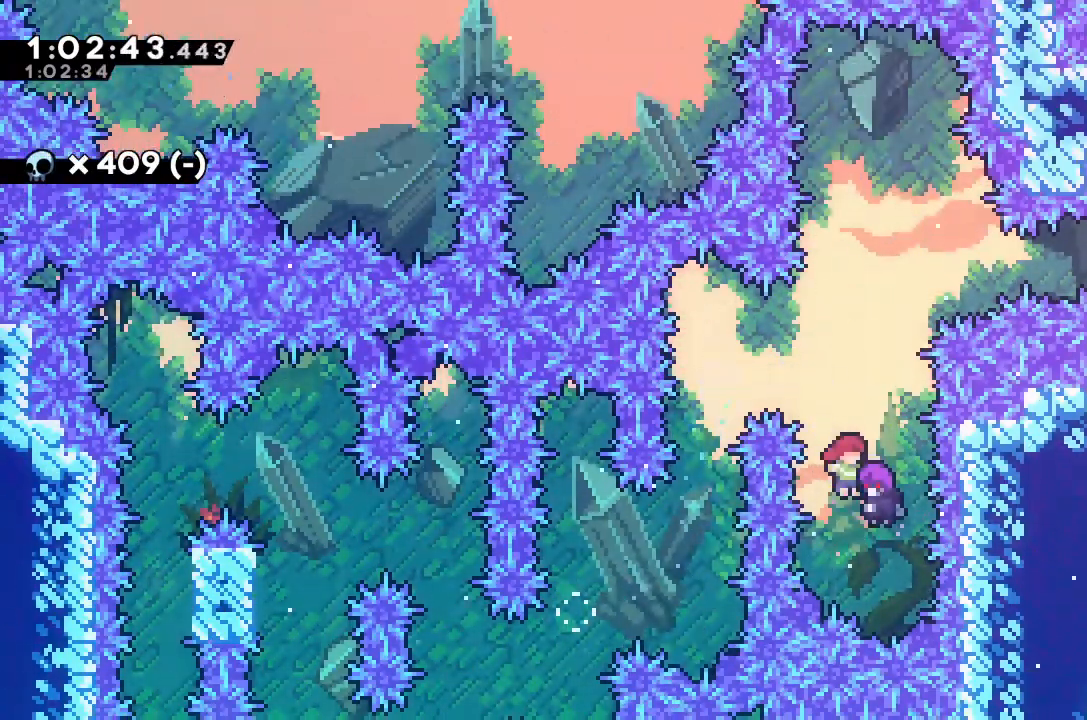
Gameplay with keyboard; each line is a JSON object with the keys held at the frame after it. "events" lists presses ("down") and releases ("up") of "alt_jump", "dash", "down", "grab", "jump", "left", "right" and "up" between this image and that frame as [ms after this image, input, new state], when the widget could be followed in between. No other keys are recorded. Mouse input is not recorded. Key names are as the overlay labels them; some are game actions (e.g. jump) rather than physical keys.
{"keys": ["right"], "events": [[300, "right", "down"]]}
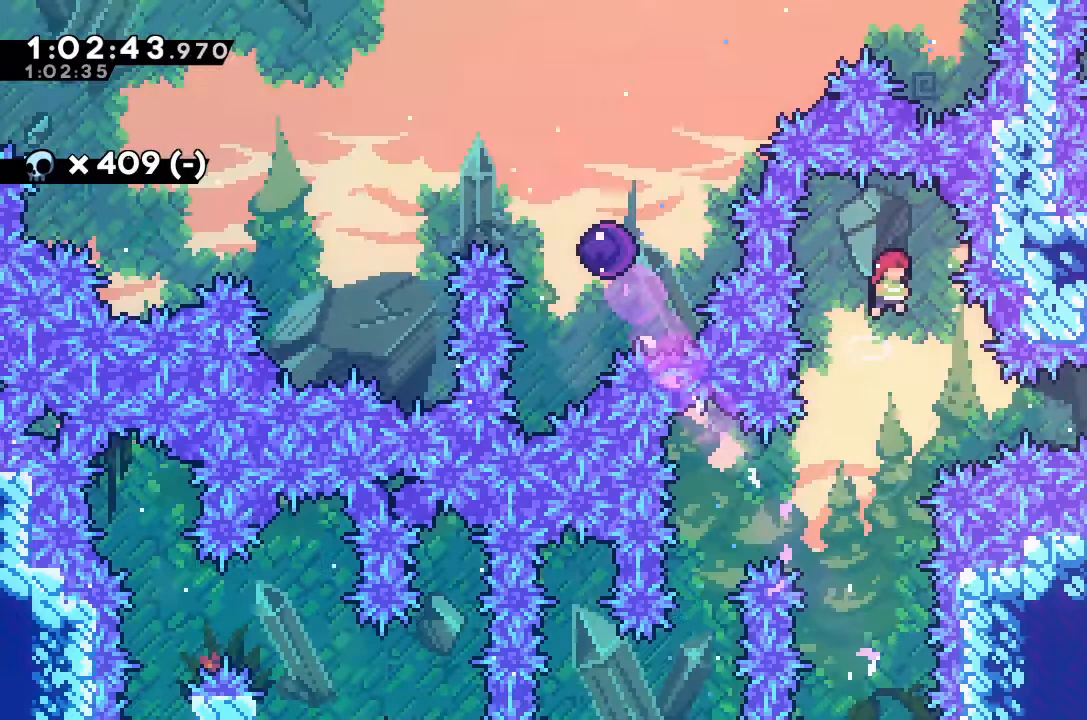
{"keys": ["dash", "right"], "events": [[33, "right", "up"], [200, "right", "down"], [500, "dash", "down"]]}
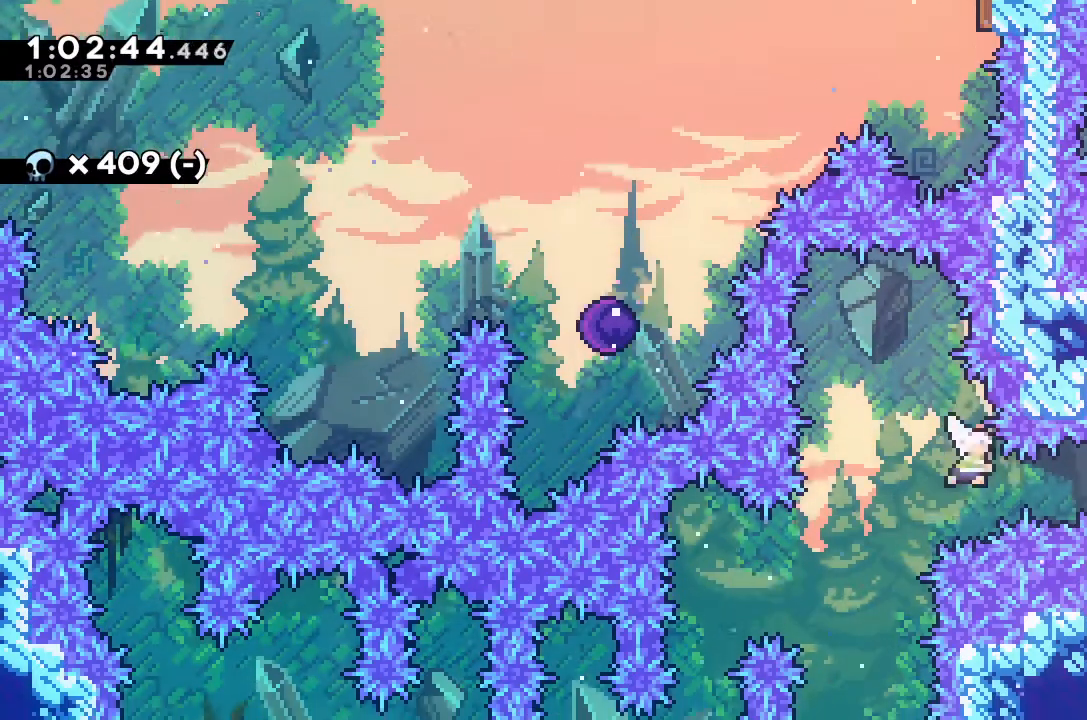
{"keys": ["grab", "right", "up"], "events": [[233, "grab", "down"], [267, "dash", "up"], [467, "up", "down"]]}
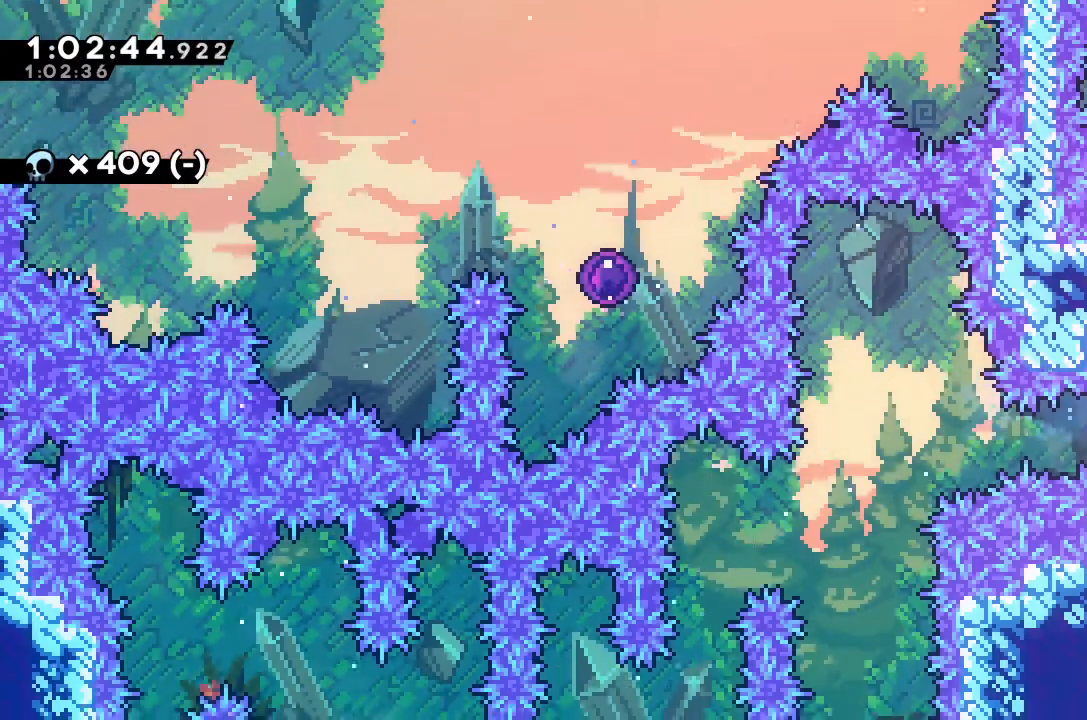
{"keys": ["grab"], "events": [[267, "right", "up"], [300, "up", "up"]]}
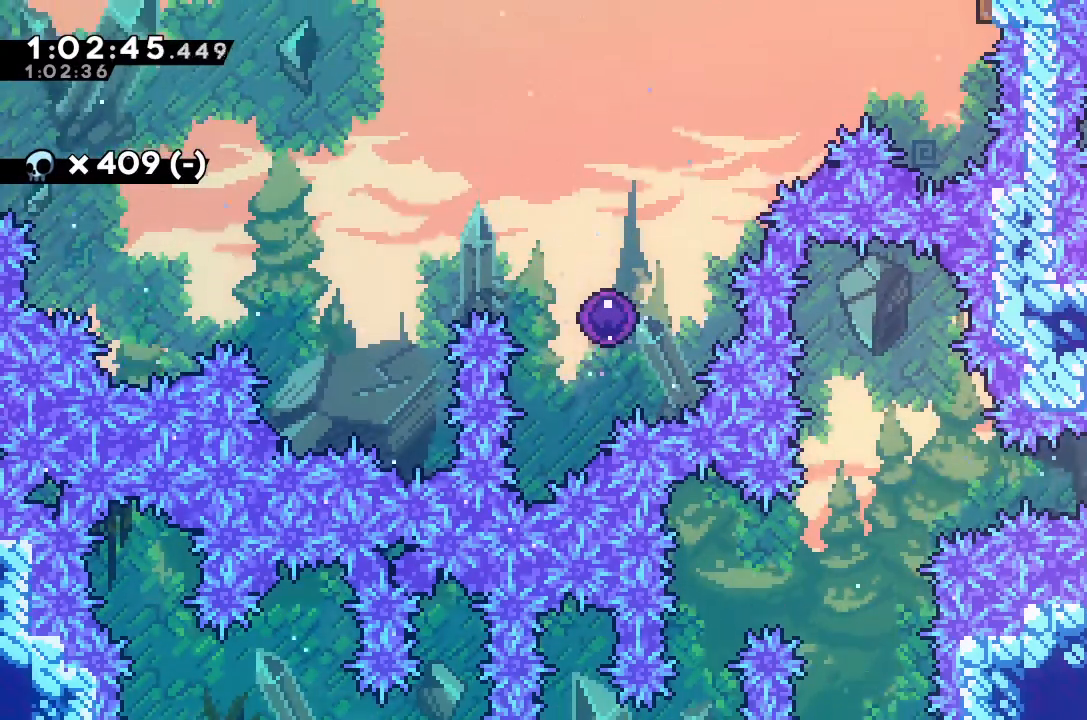
{"keys": ["jump", "right"], "events": [[33, "up", "down"], [100, "up", "up"], [167, "grab", "up"], [267, "jump", "down"], [267, "left", "down"], [367, "jump", "up"], [433, "left", "up"], [433, "right", "down"], [467, "jump", "down"]]}
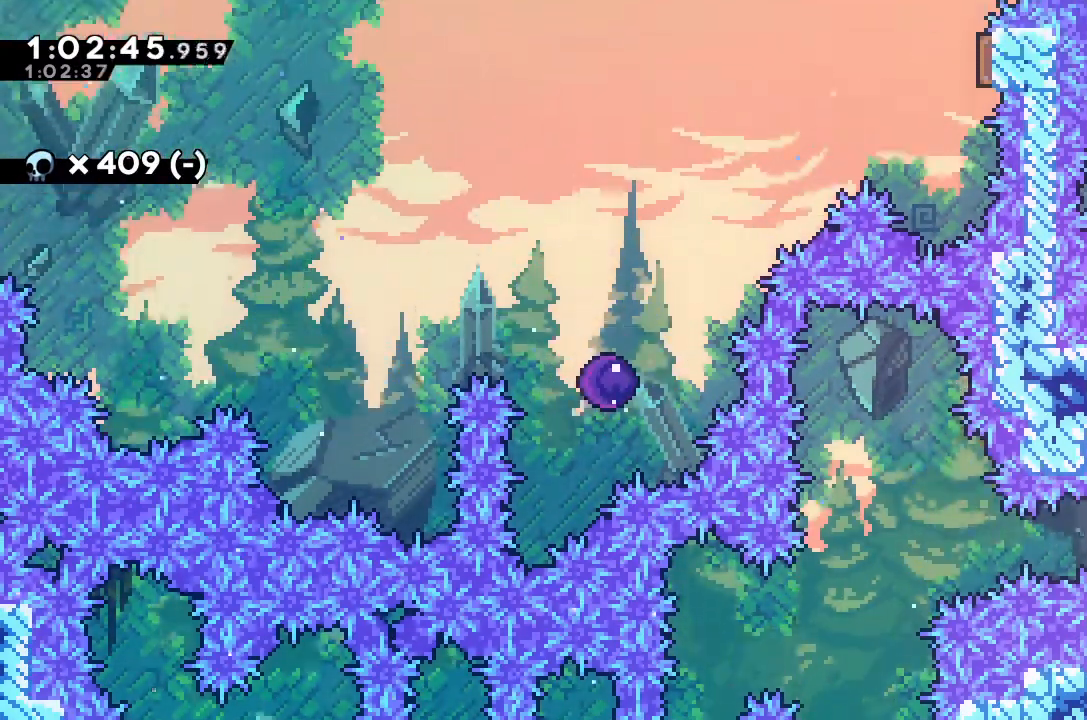
{"keys": ["grab", "up"], "events": [[167, "grab", "down"], [167, "up", "down"], [233, "jump", "up"], [400, "right", "up"]]}
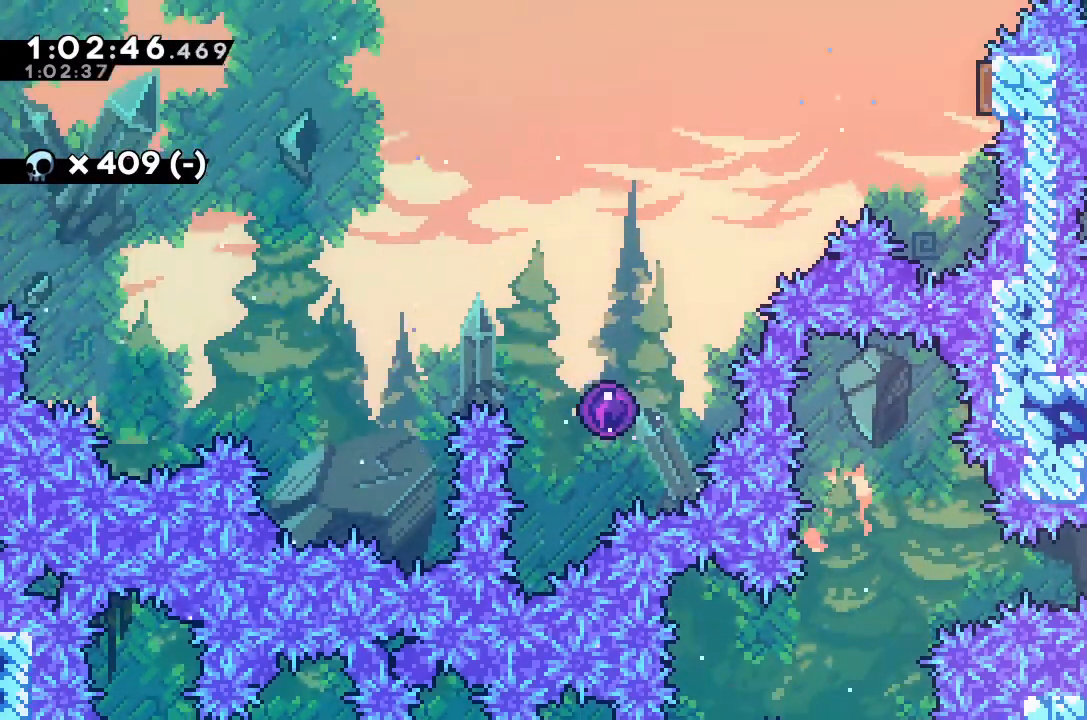
{"keys": ["grab", "jump", "right", "up"], "events": [[67, "grab", "up"], [67, "up", "up"], [133, "jump", "down"], [233, "right", "down"], [267, "up", "down"], [400, "grab", "down"]]}
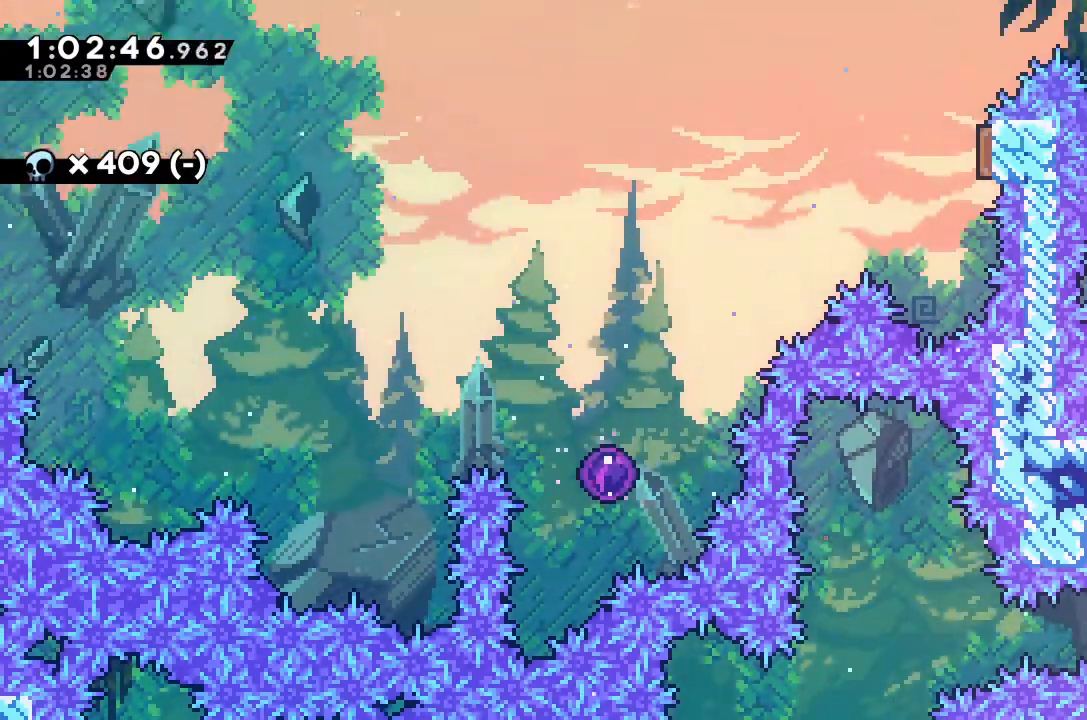
{"keys": ["grab", "up"], "events": [[133, "jump", "up"], [233, "right", "up"]]}
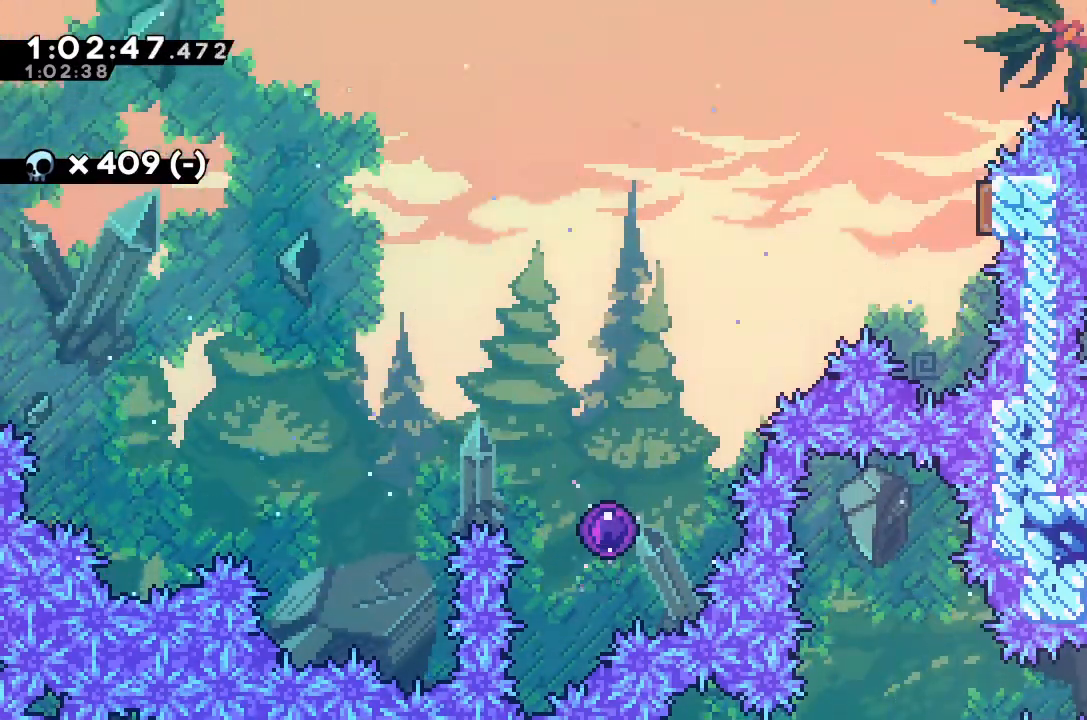
{"keys": ["grab", "jump", "left", "up"], "events": [[433, "left", "down"], [467, "jump", "down"]]}
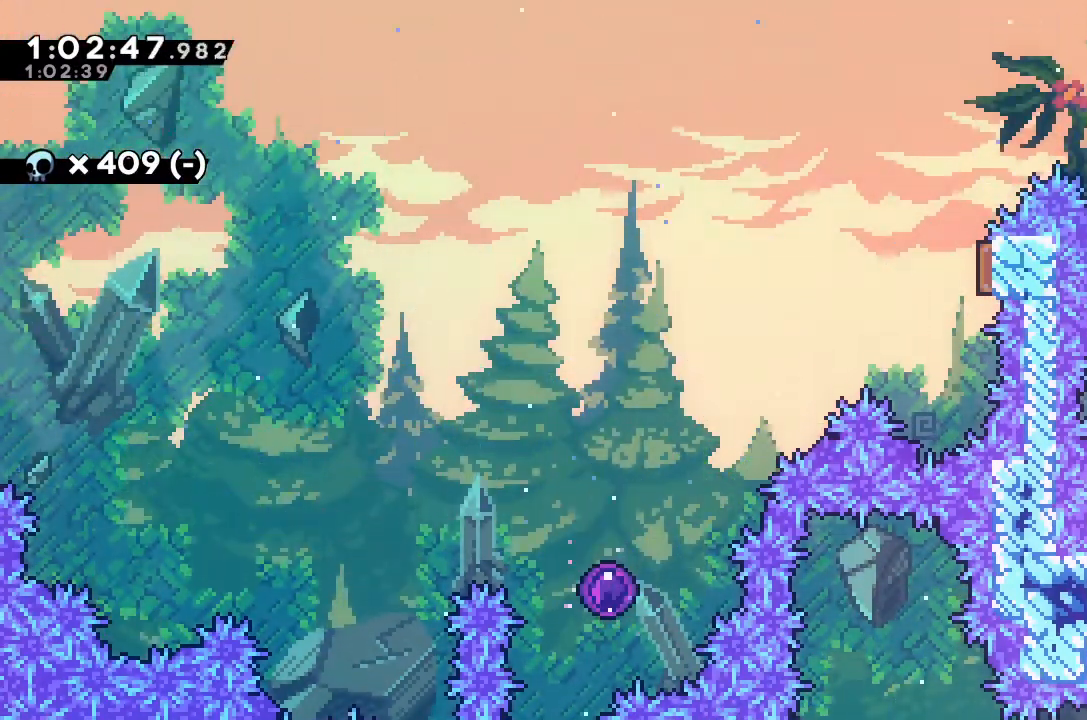
{"keys": [], "events": [[233, "up", "up"], [467, "jump", "up"], [500, "grab", "up"], [500, "left", "up"]]}
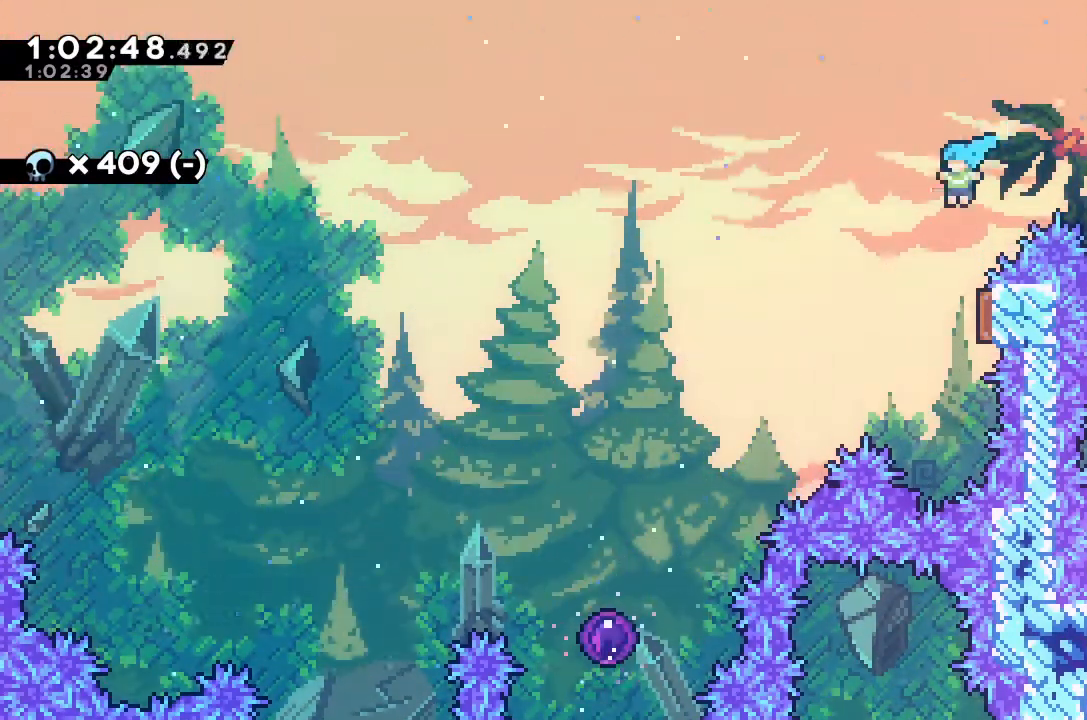
{"keys": ["left"], "events": [[100, "right", "down"], [300, "left", "down"], [300, "right", "up"]]}
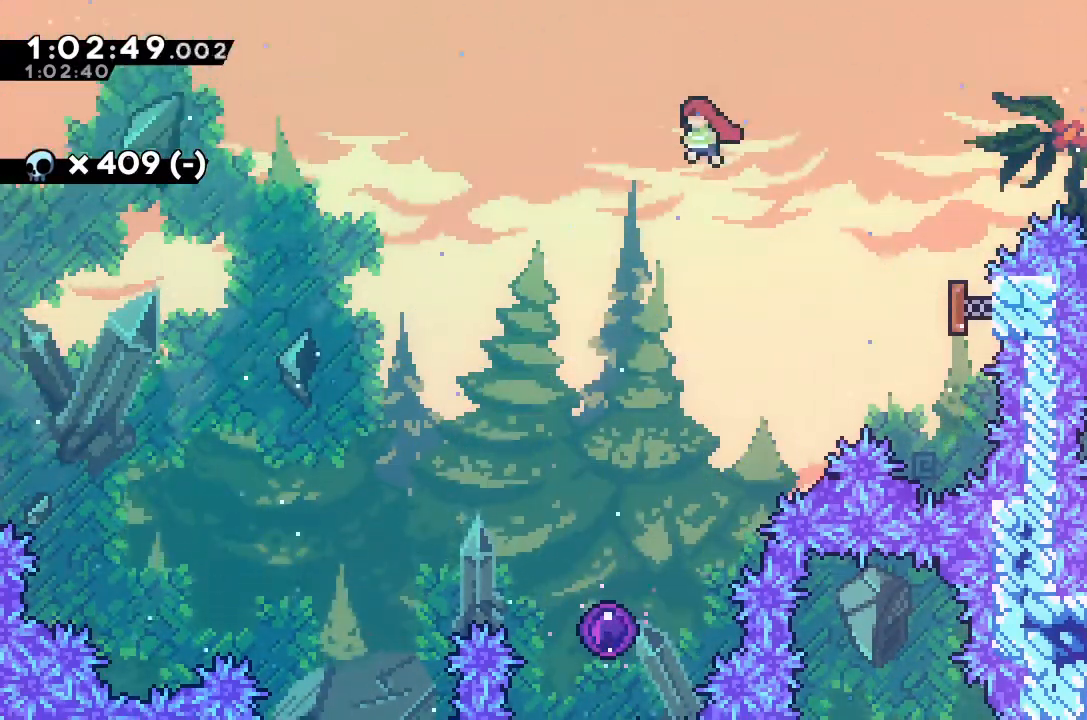
{"keys": ["down"], "events": [[100, "down", "down"], [200, "left", "up"], [300, "dash", "down"], [500, "dash", "up"]]}
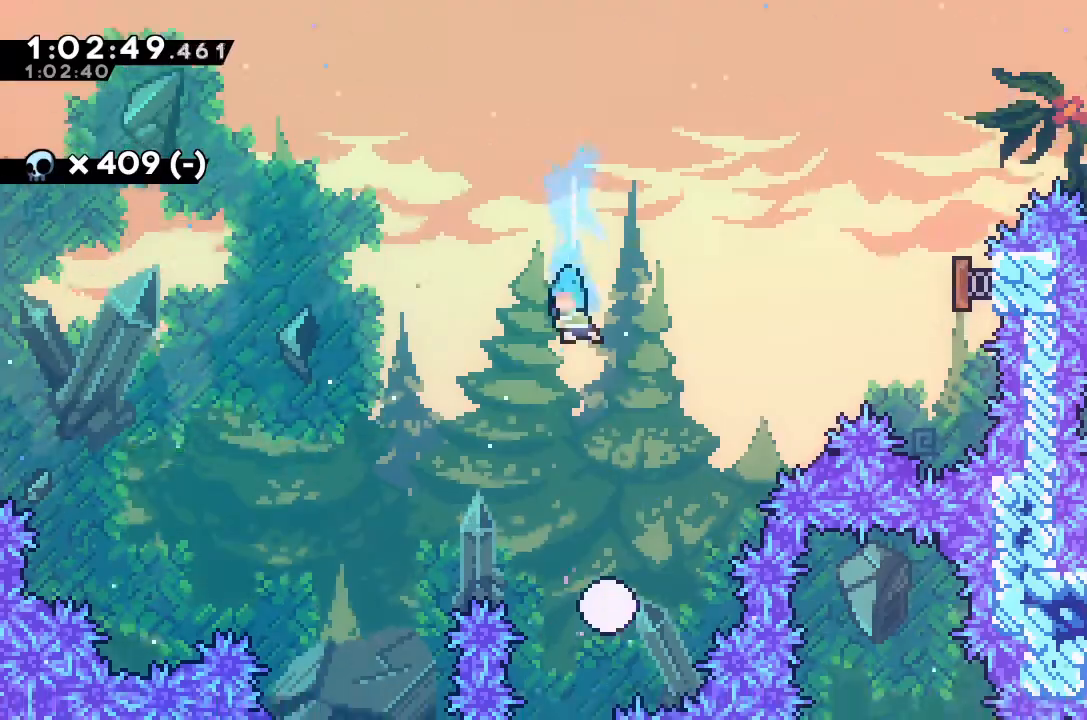
{"keys": [], "events": [[367, "down", "up"]]}
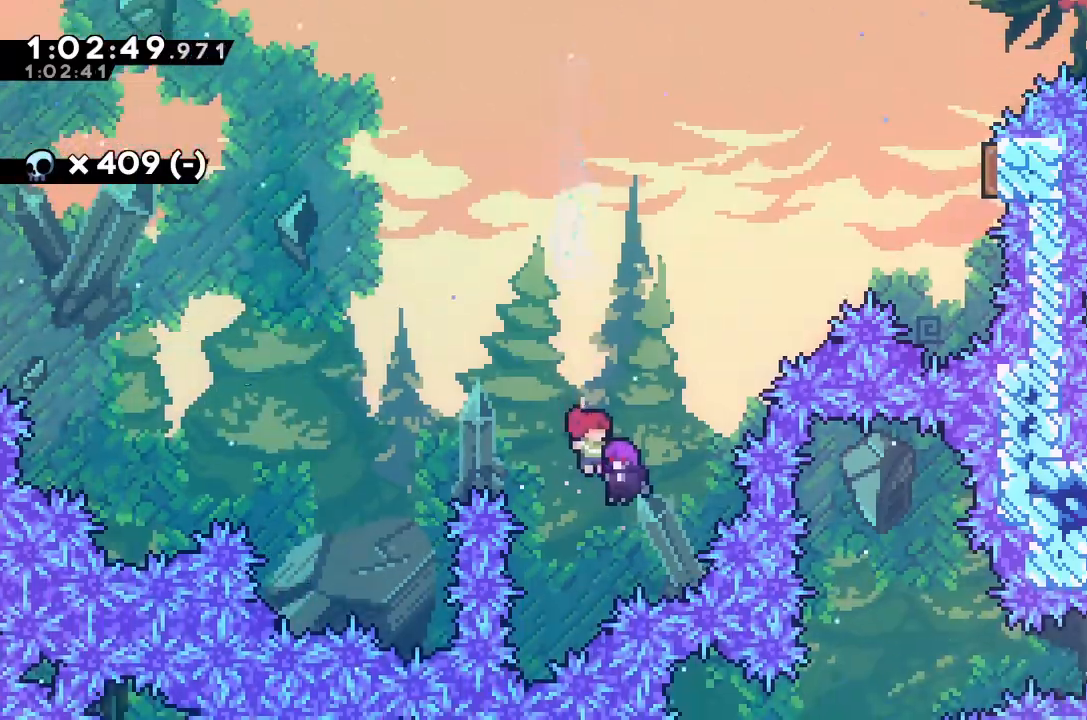
{"keys": [], "events": []}
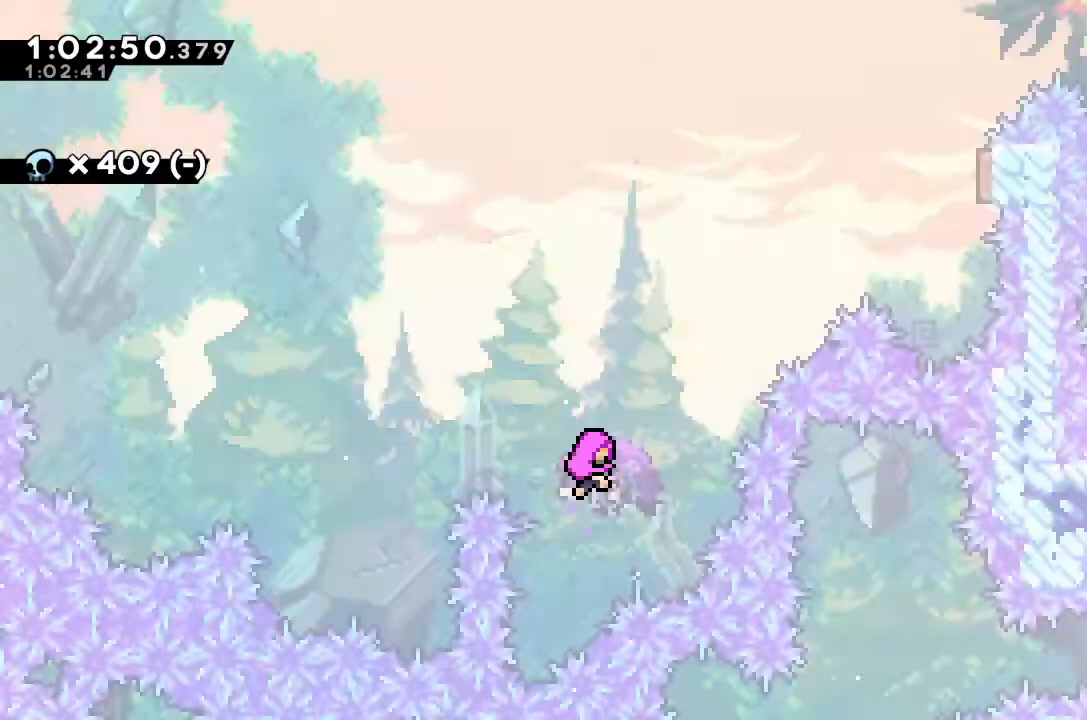
{"keys": [], "events": []}
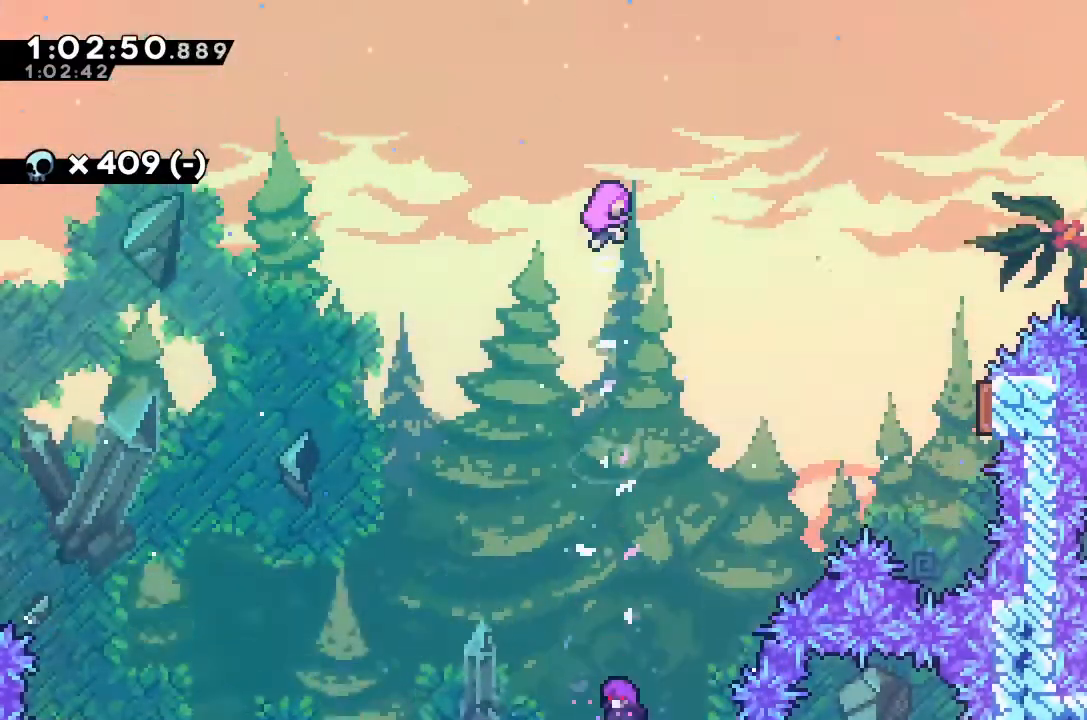
{"keys": [], "events": []}
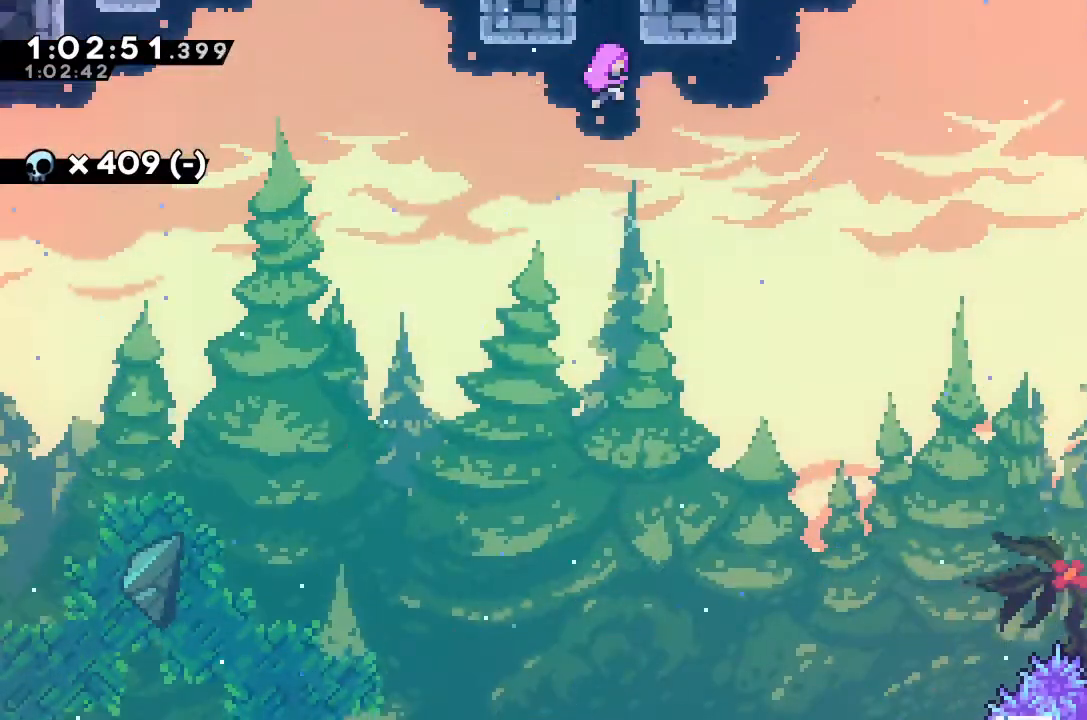
{"keys": [], "events": []}
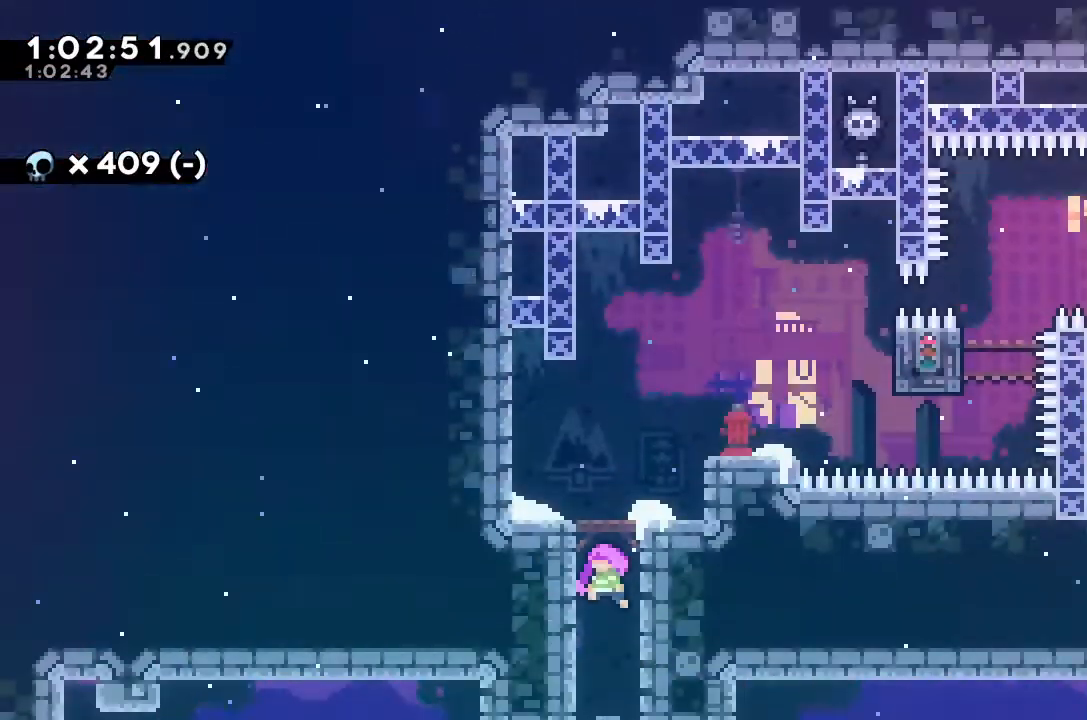
{"keys": [], "events": []}
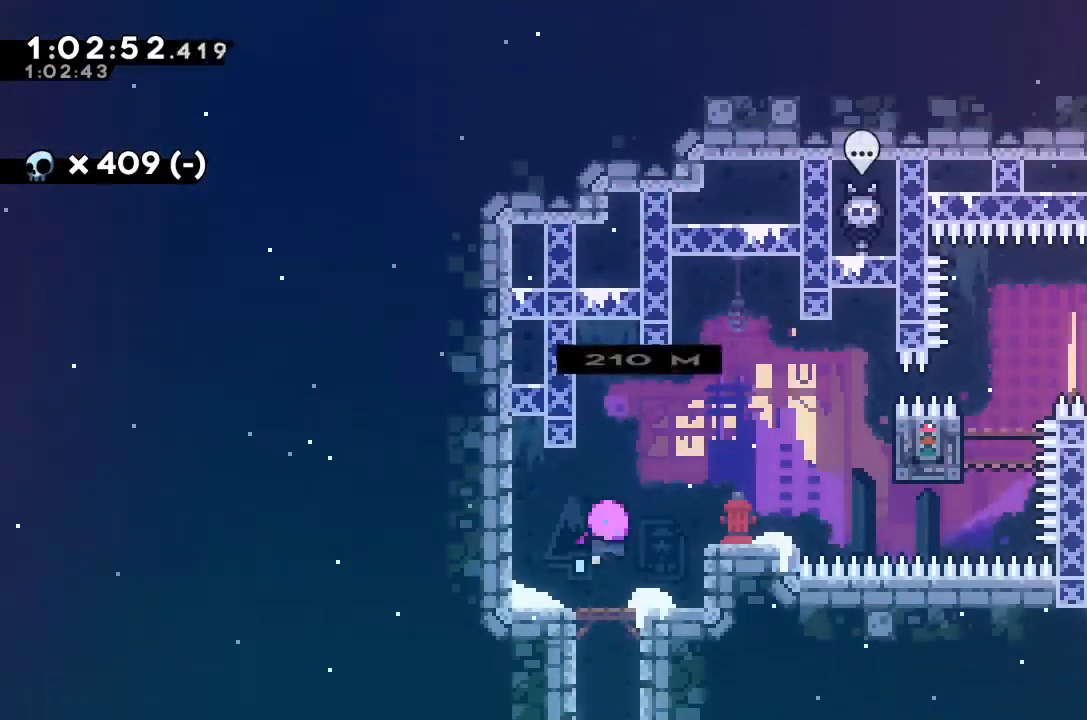
{"keys": [], "events": []}
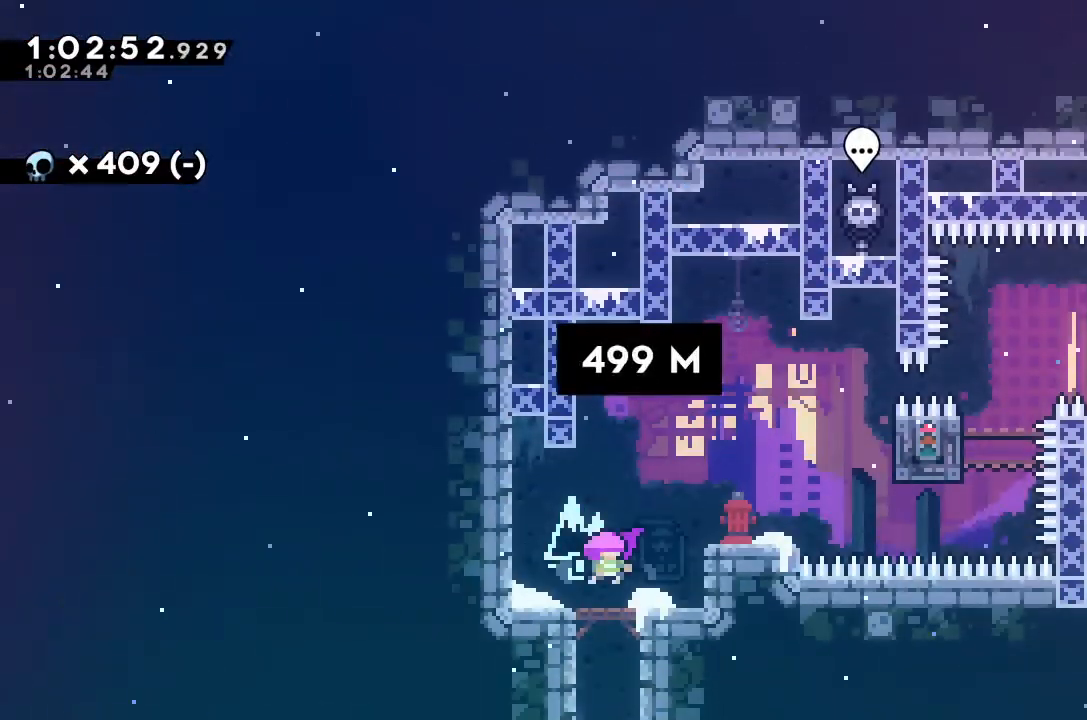
{"keys": [], "events": []}
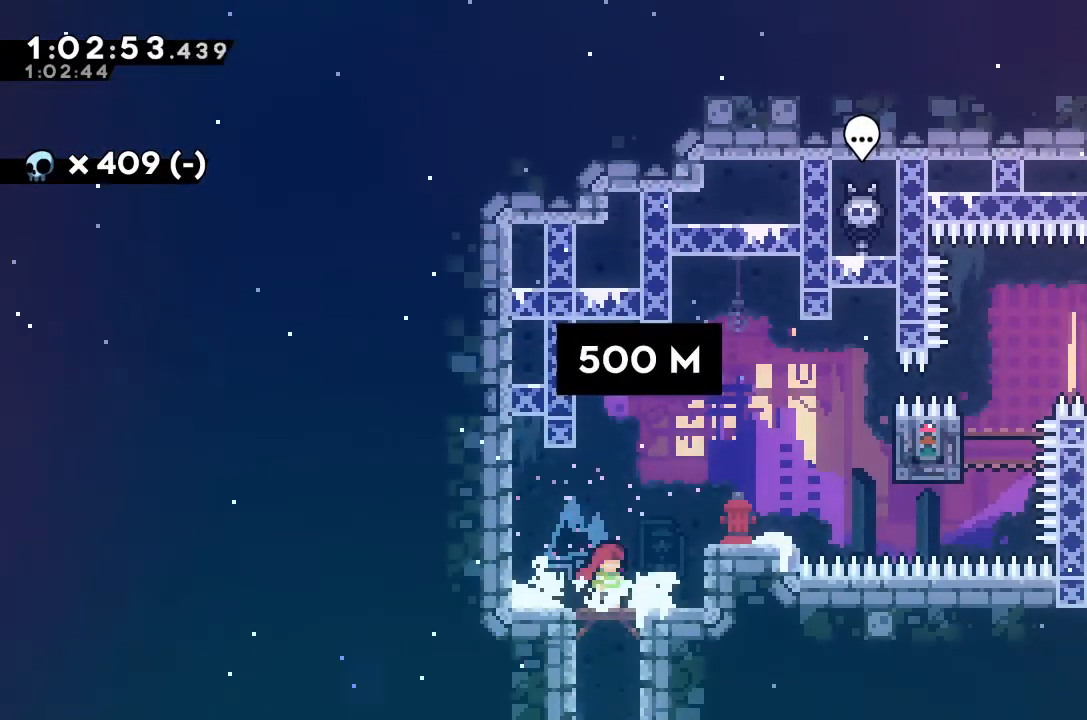
{"keys": ["right"], "events": [[167, "jump", "down"], [167, "right", "down"], [500, "jump", "up"]]}
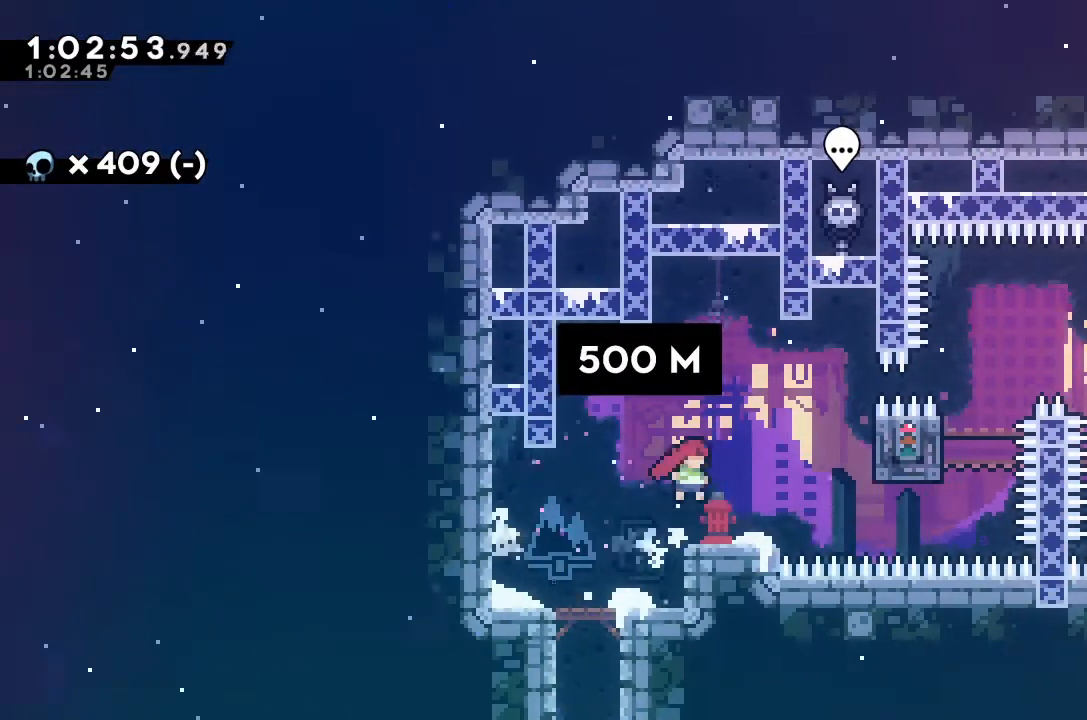
{"keys": [], "events": [[33, "right", "up"]]}
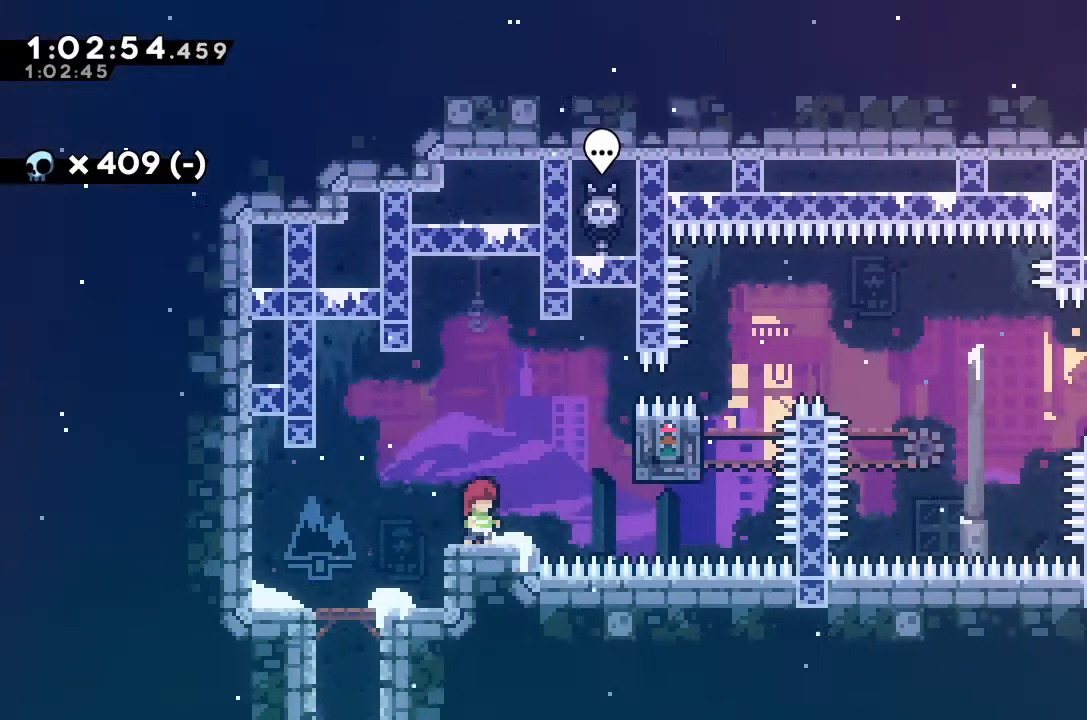
{"keys": [], "events": []}
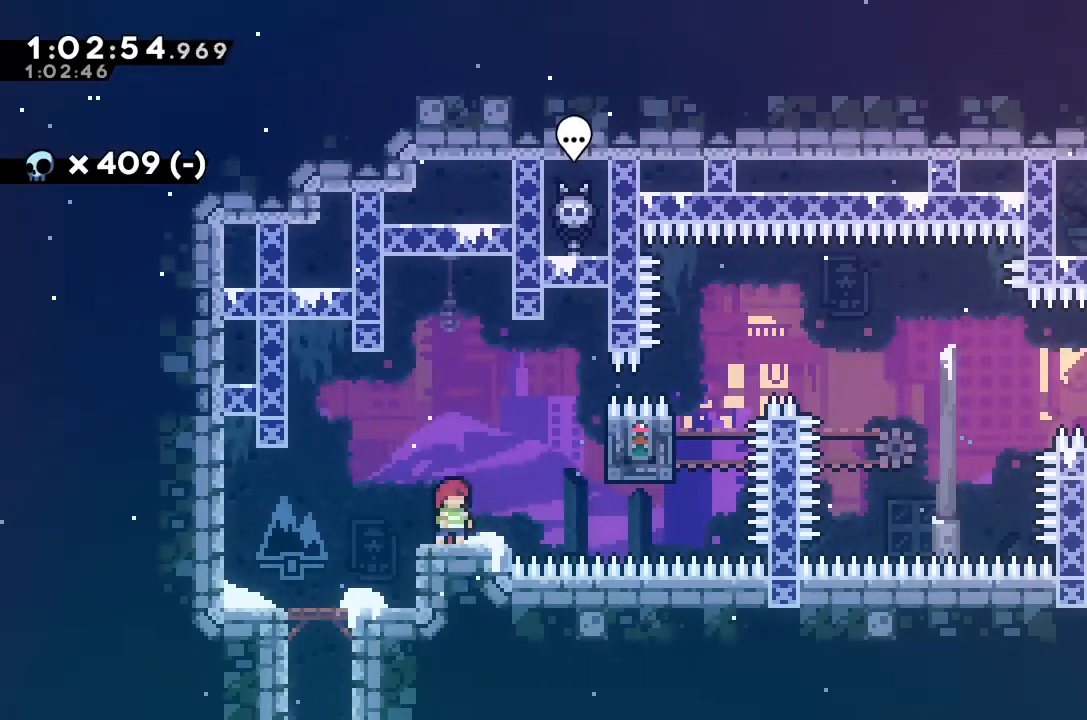
{"keys": ["right", "up"], "events": [[367, "grab", "down"], [367, "jump", "down"], [367, "right", "down"], [367, "up", "down"], [433, "grab", "up"], [433, "jump", "up"]]}
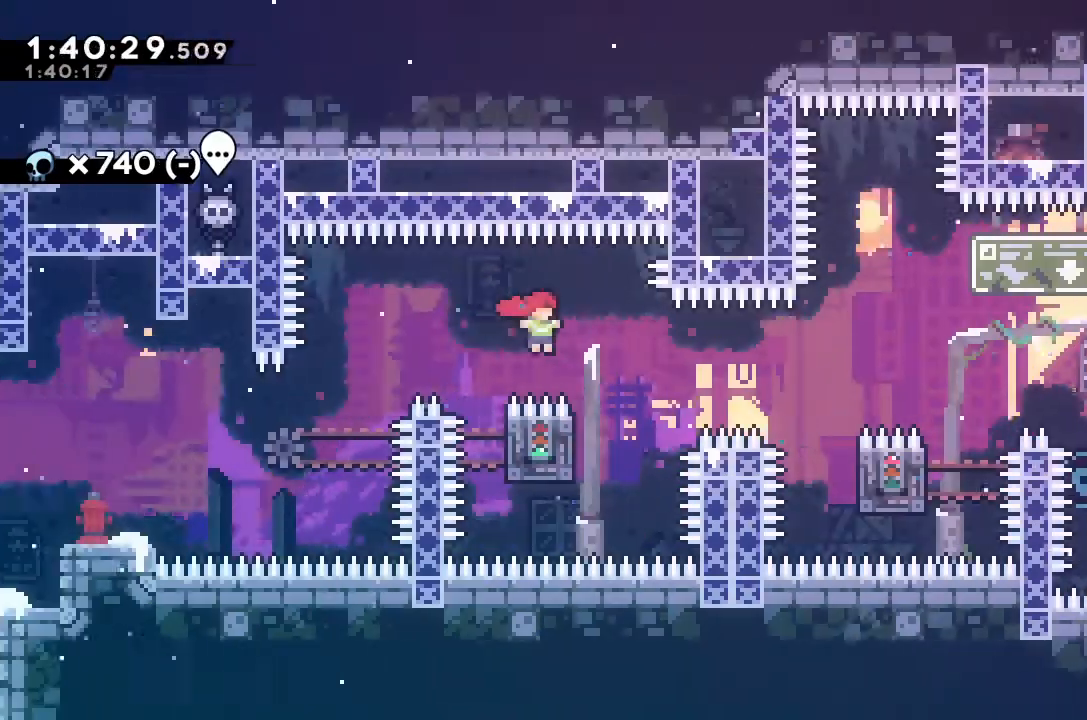
{"keys": [], "events": [[100, "up", "up"], [367, "right", "up"]]}